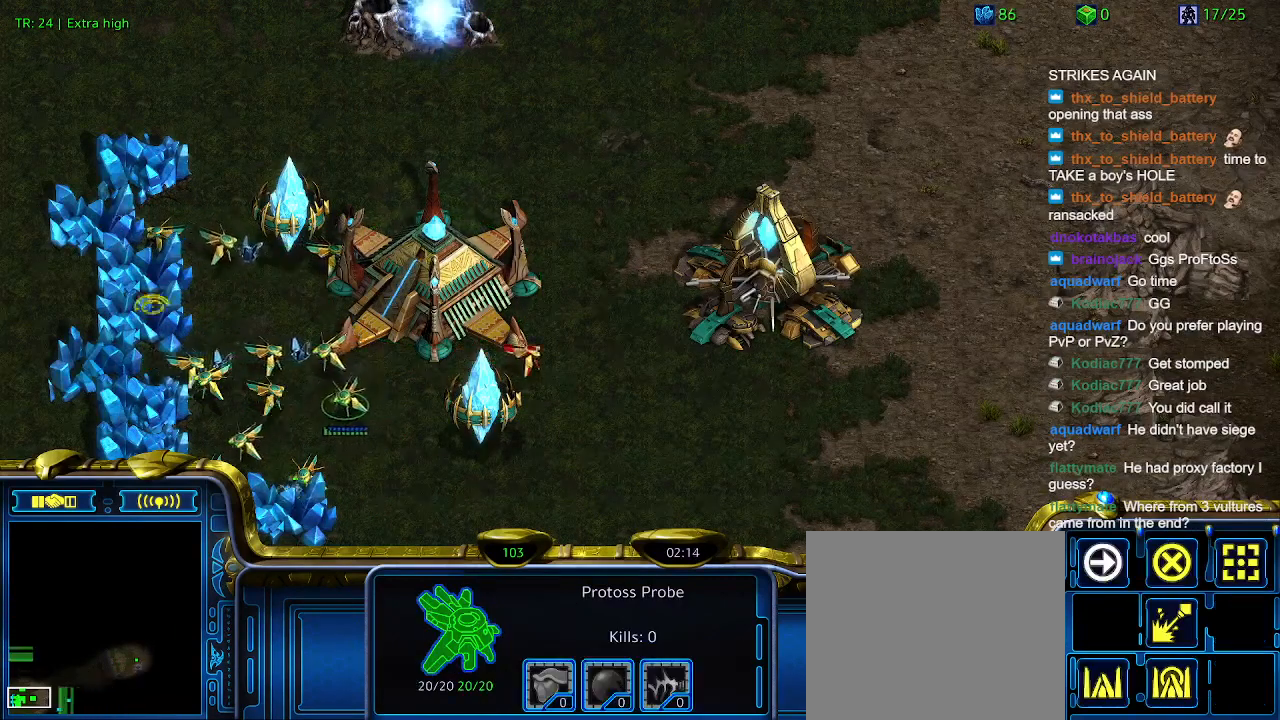
Gameplay with keyboard; each line is a JSON object with the keys held at the frame after it. "events" lists presses ("down") and releases ("up") of "1", "2", "3", "4", "5", "6", "a", "c", "ctrl", "d", "e", "f2", "f3", "q", "s", "t", "w", "x" and "z" between this image and that frame as [ms after this image, input, new state], when the widget could be followed in between. No other keys are recorded. Mouse input is not recorded.
{"keys": ["3"], "events": [[467, "3", "down"]]}
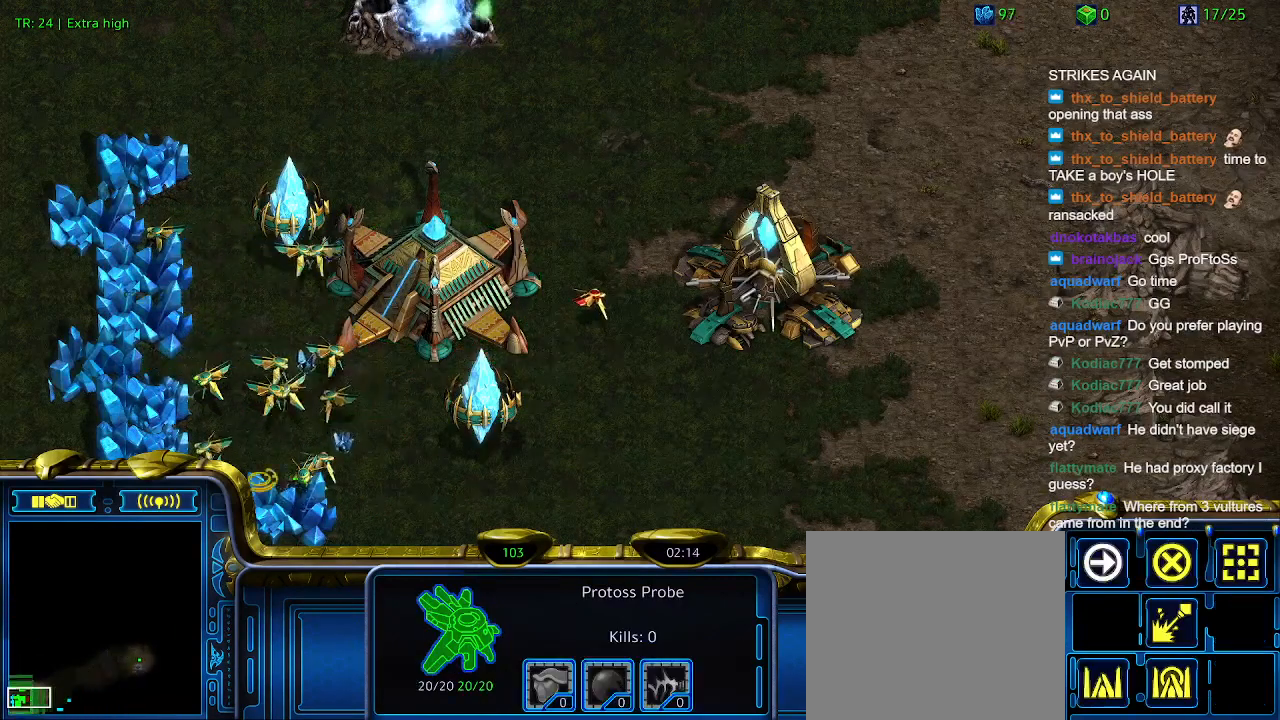
{"keys": [], "events": [[67, "3", "up"], [133, "3", "down"], [233, "3", "up"]]}
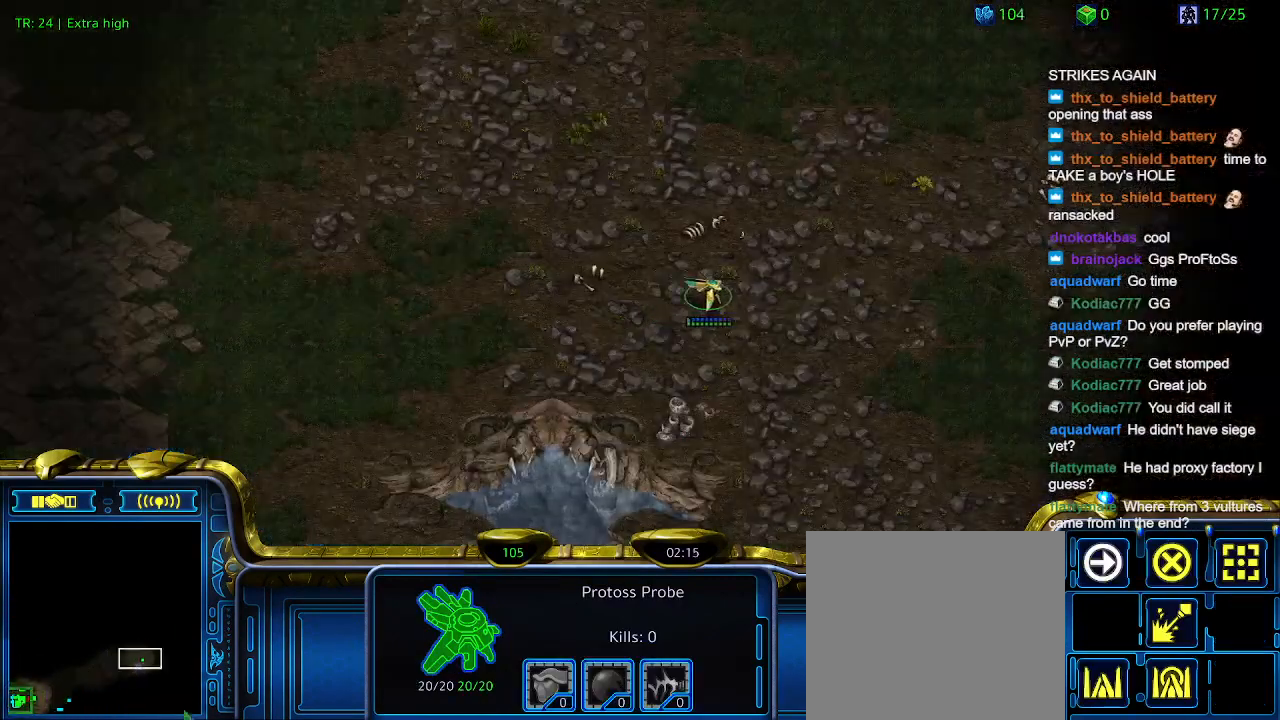
{"keys": [], "events": []}
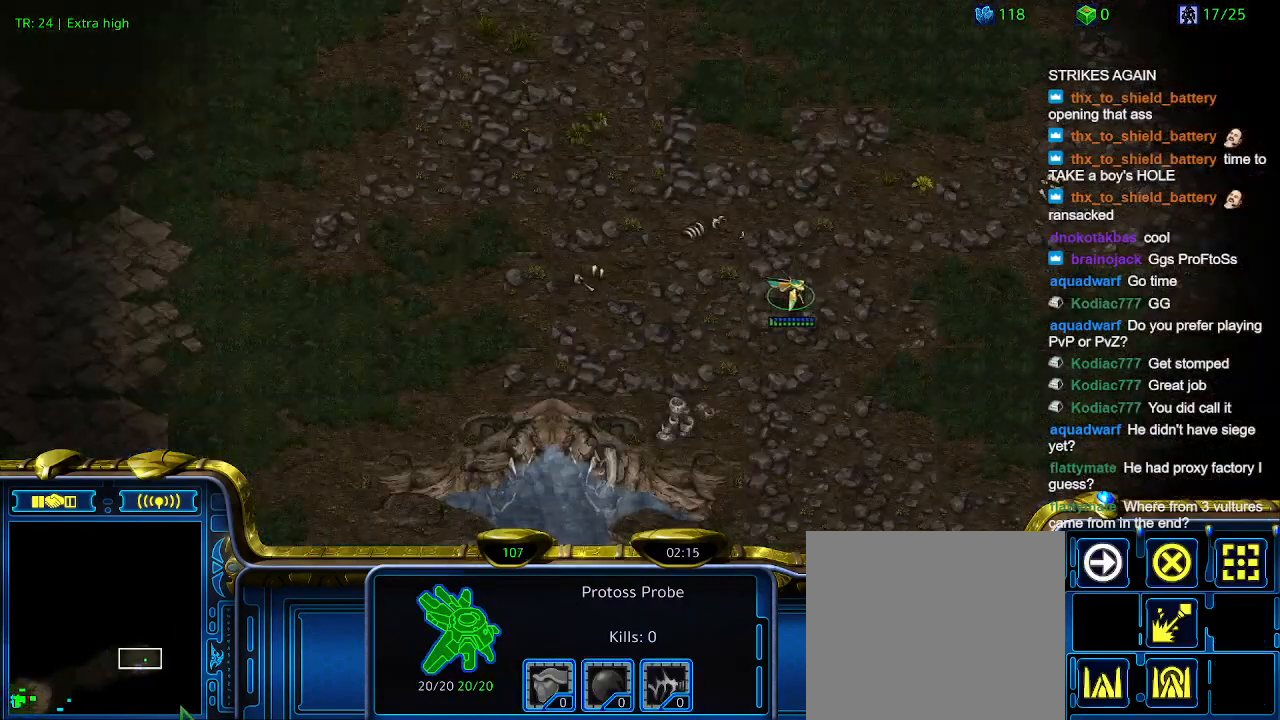
{"keys": [], "events": [[200, "1", "down"], [267, "1", "up"], [333, "1", "down"], [467, "1", "up"]]}
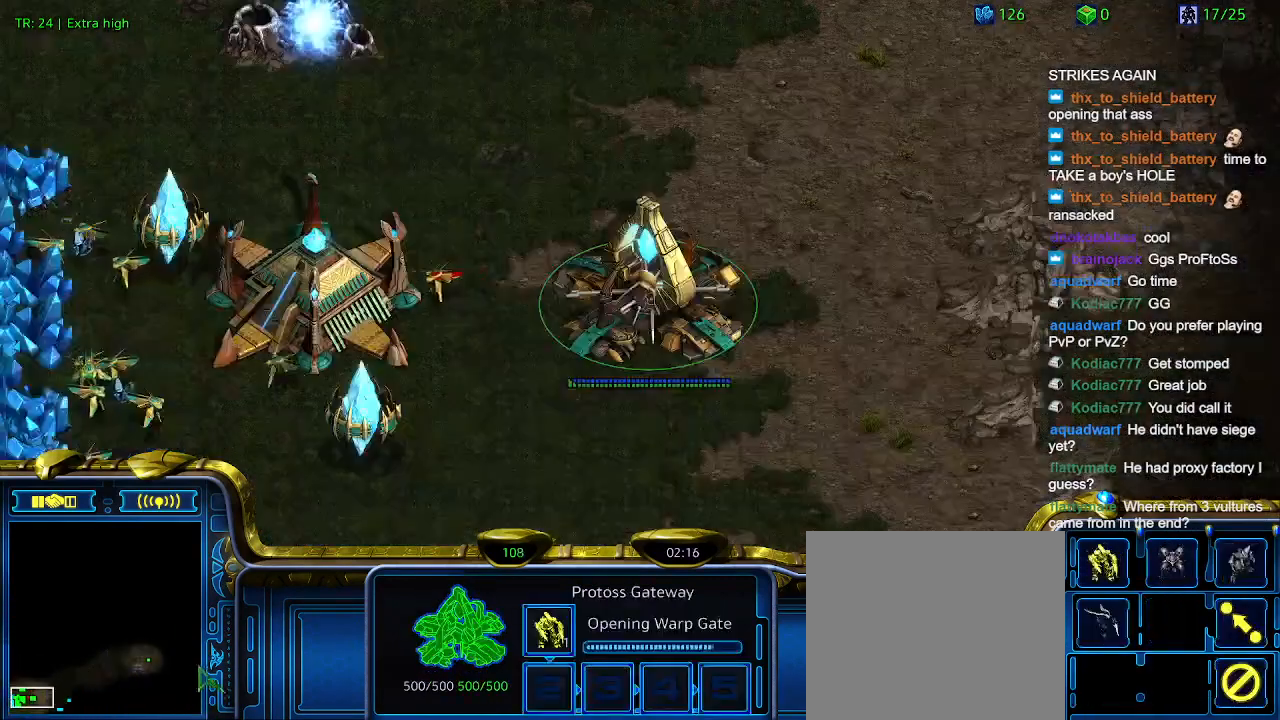
{"keys": [], "events": []}
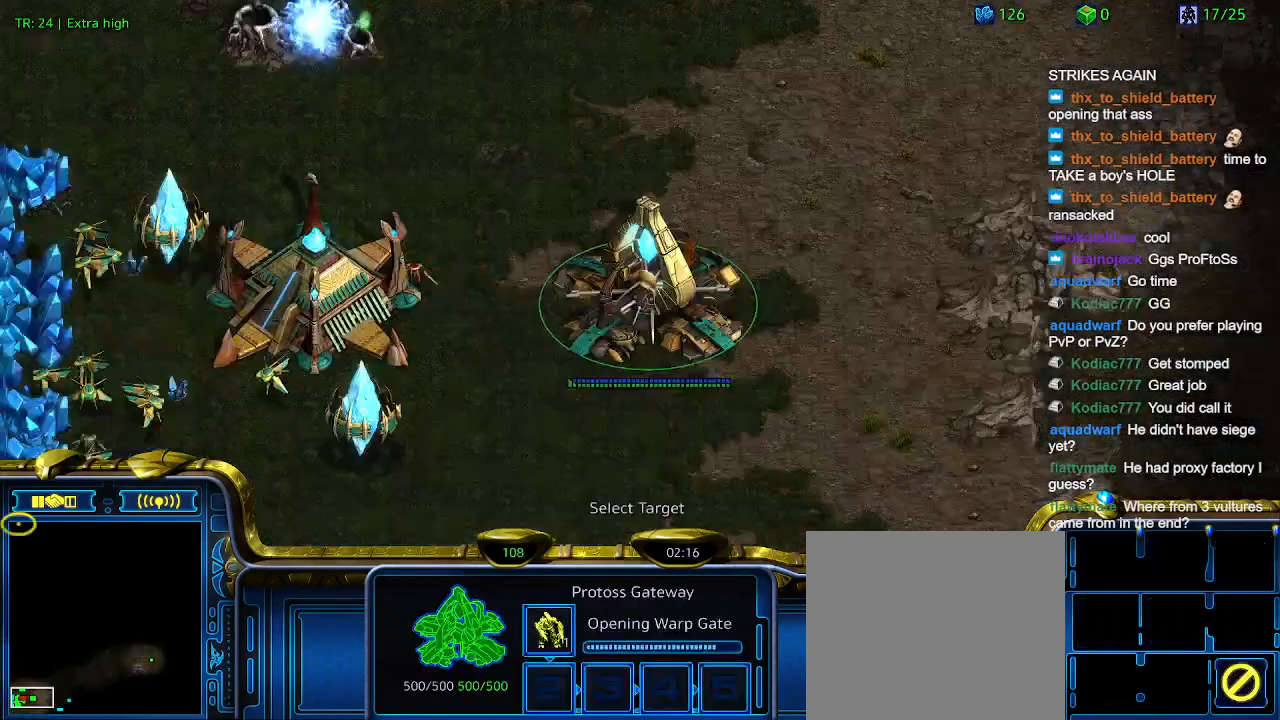
{"keys": [], "events": []}
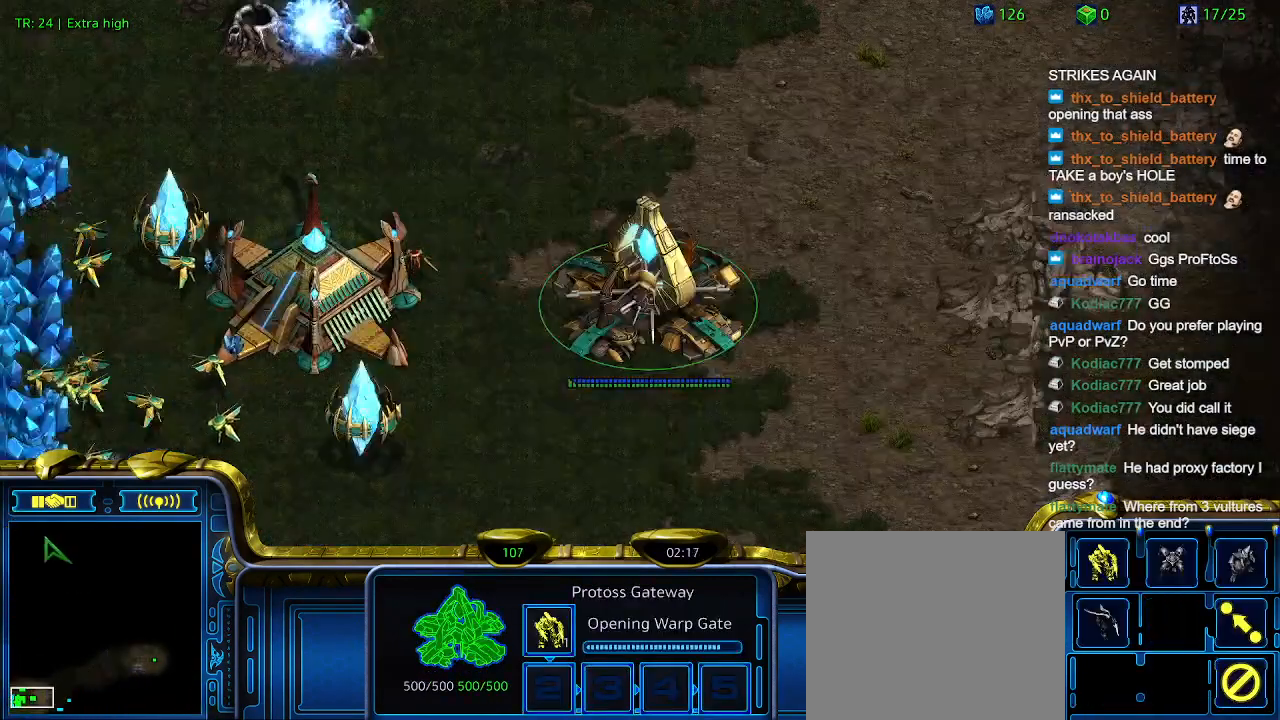
{"keys": ["5"], "events": [[467, "5", "down"]]}
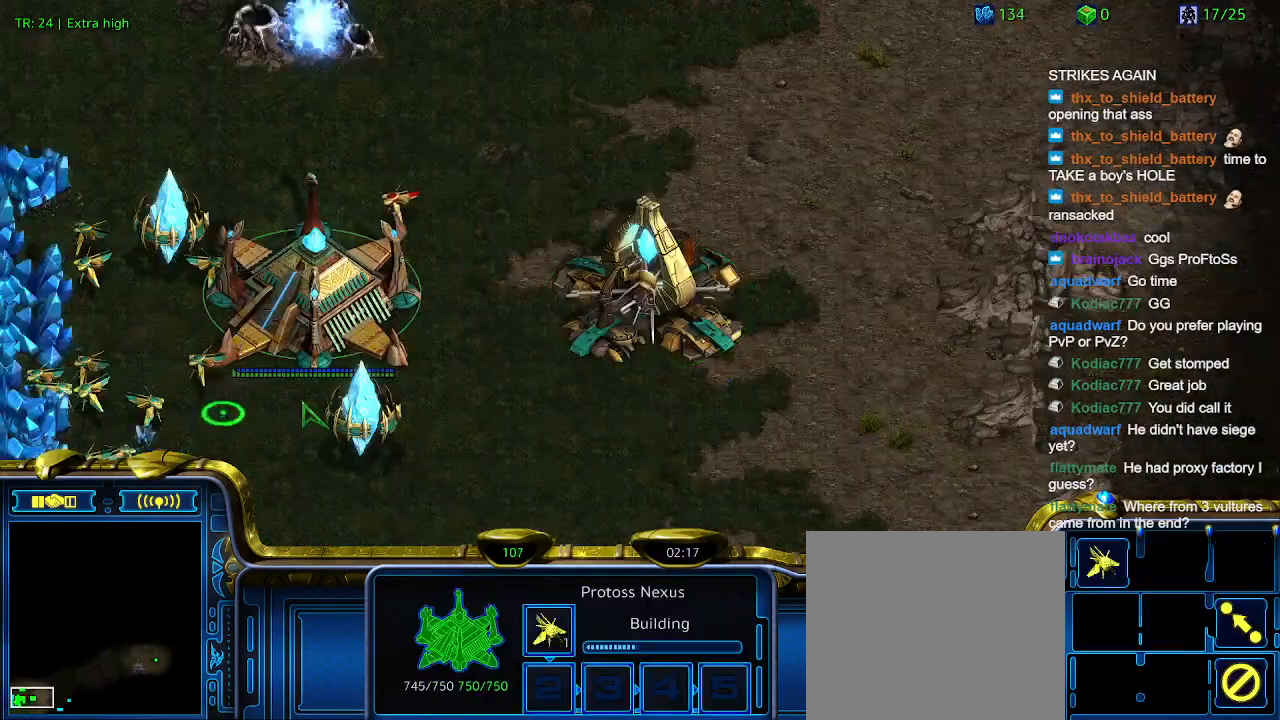
{"keys": ["1"], "events": [[67, "5", "up"], [433, "1", "down"]]}
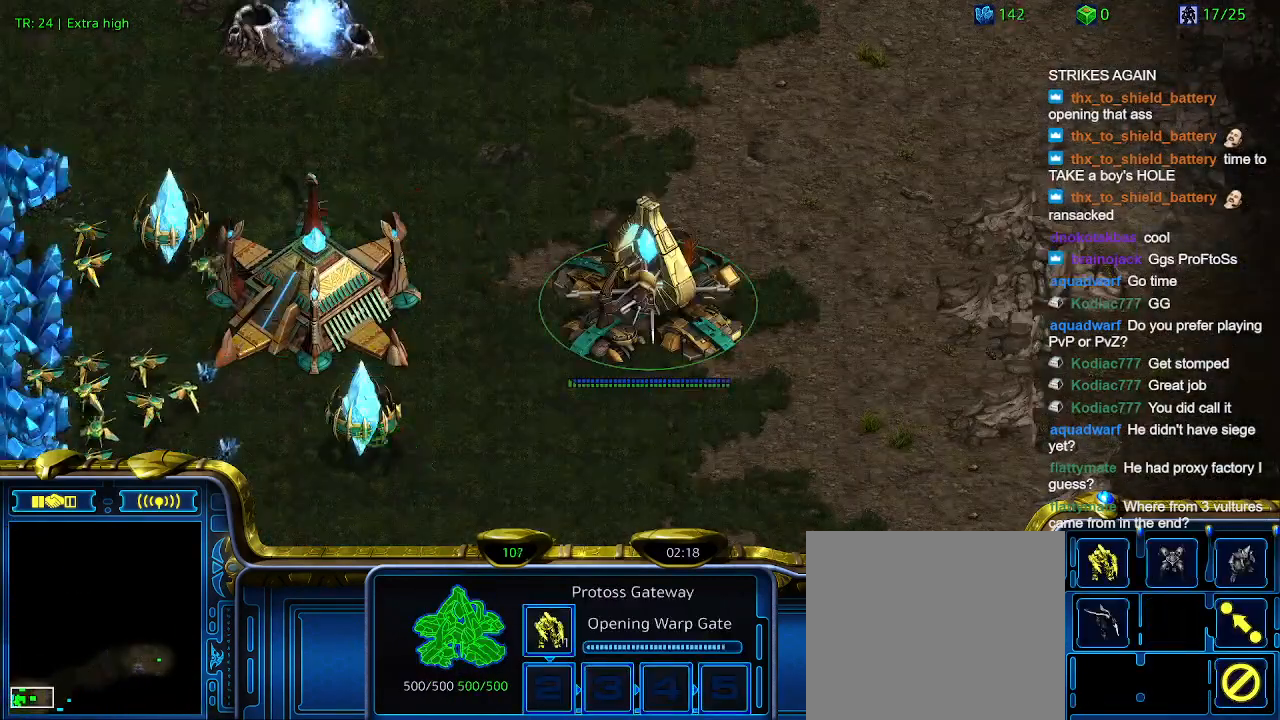
{"keys": [], "events": [[33, "1", "up"]]}
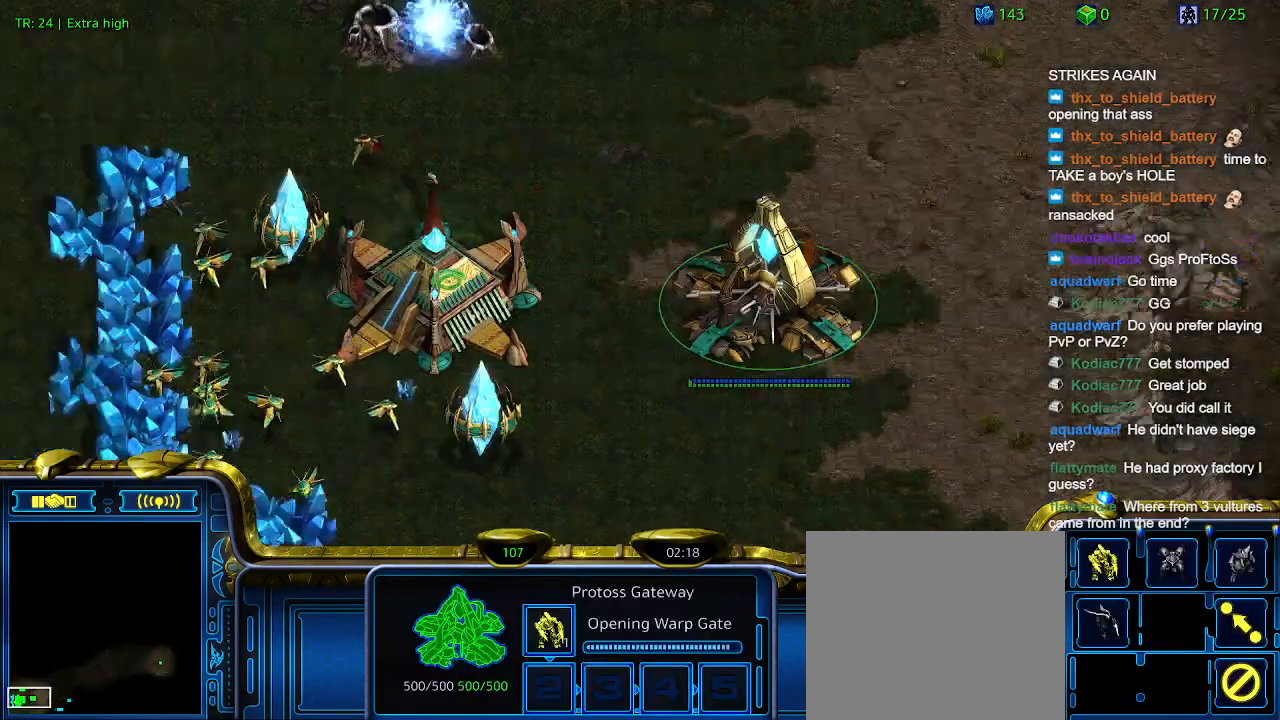
{"keys": [], "events": []}
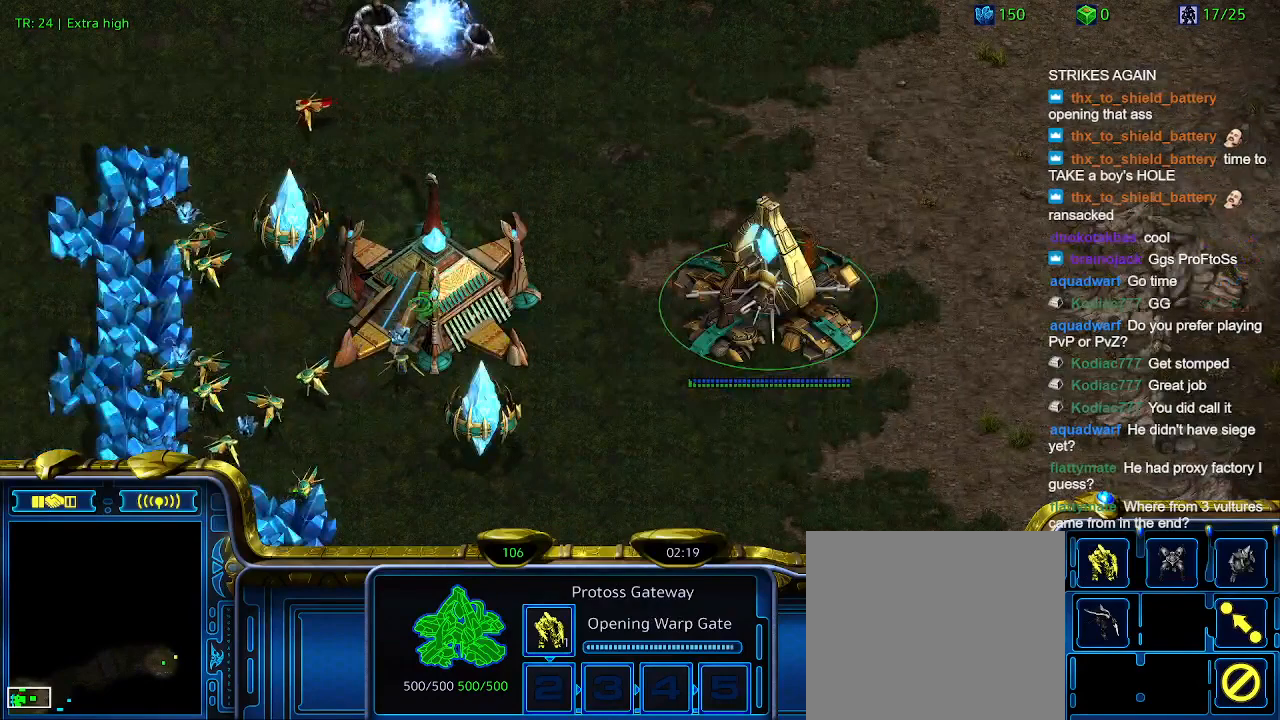
{"keys": [], "events": []}
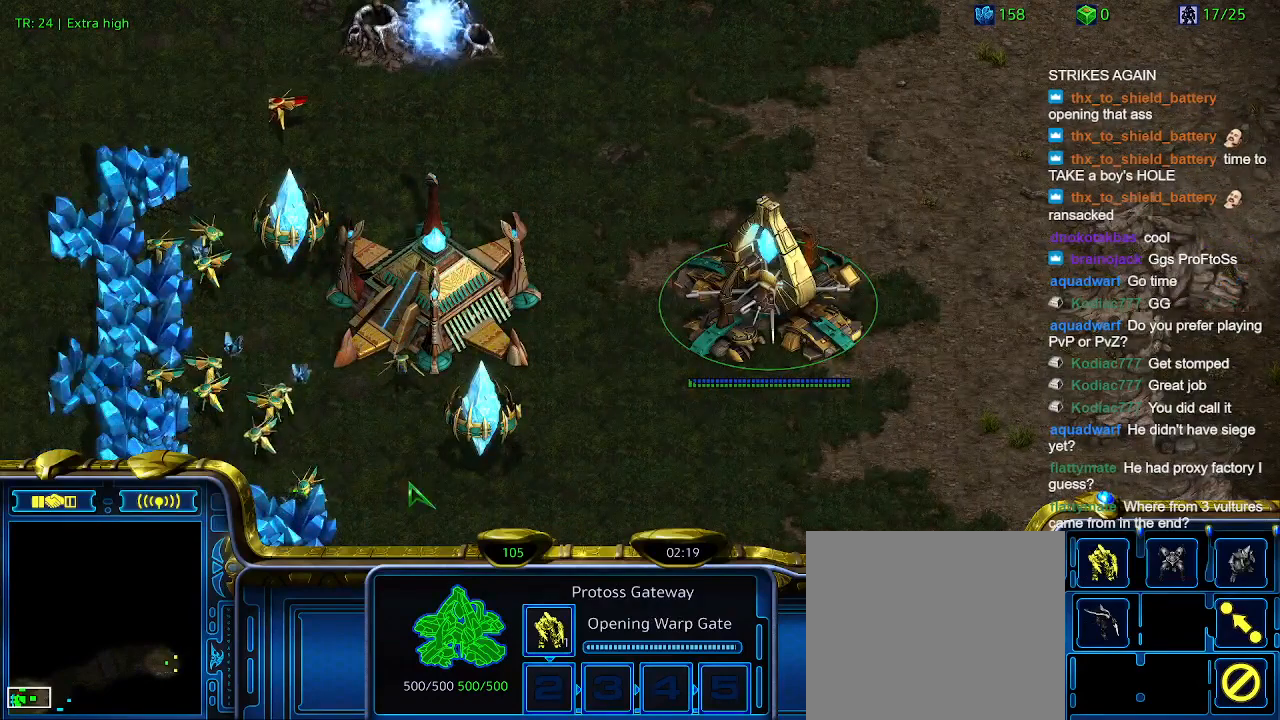
{"keys": [], "events": []}
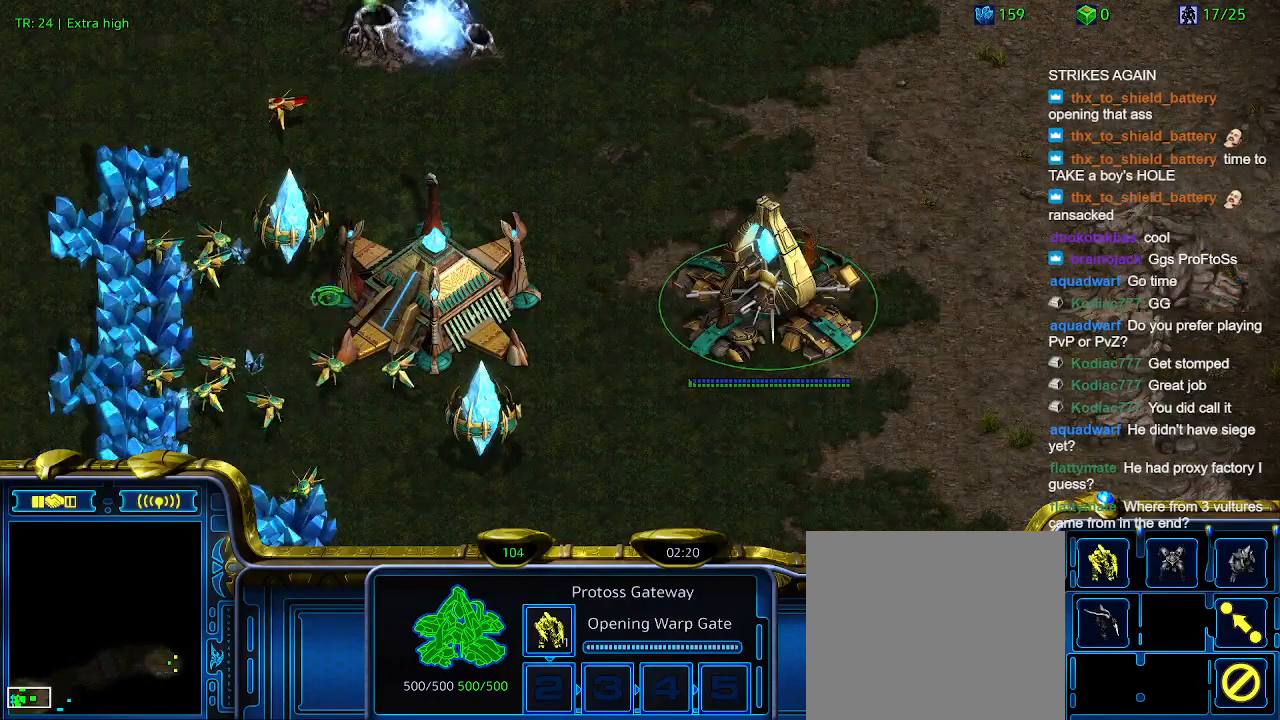
{"keys": ["1"], "events": [[400, "1", "down"]]}
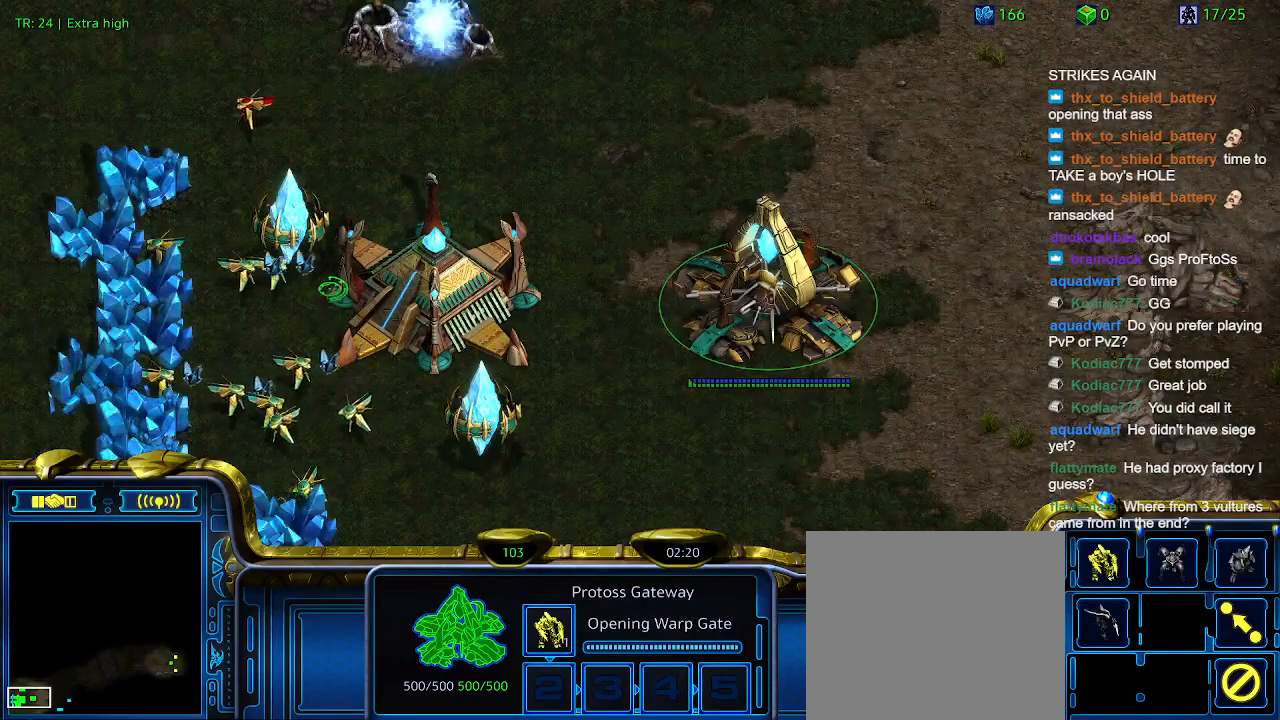
{"keys": [], "events": [[67, "1", "up"], [300, "5", "down"], [367, "5", "up"]]}
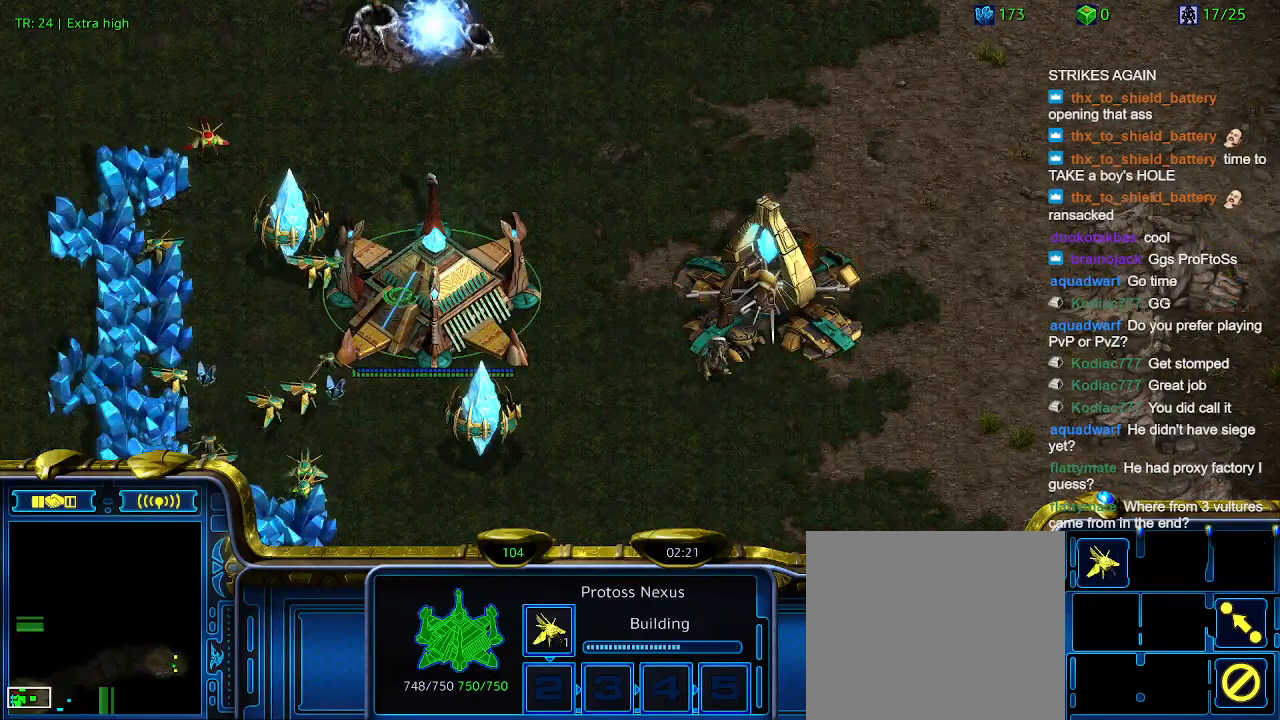
{"keys": [], "events": []}
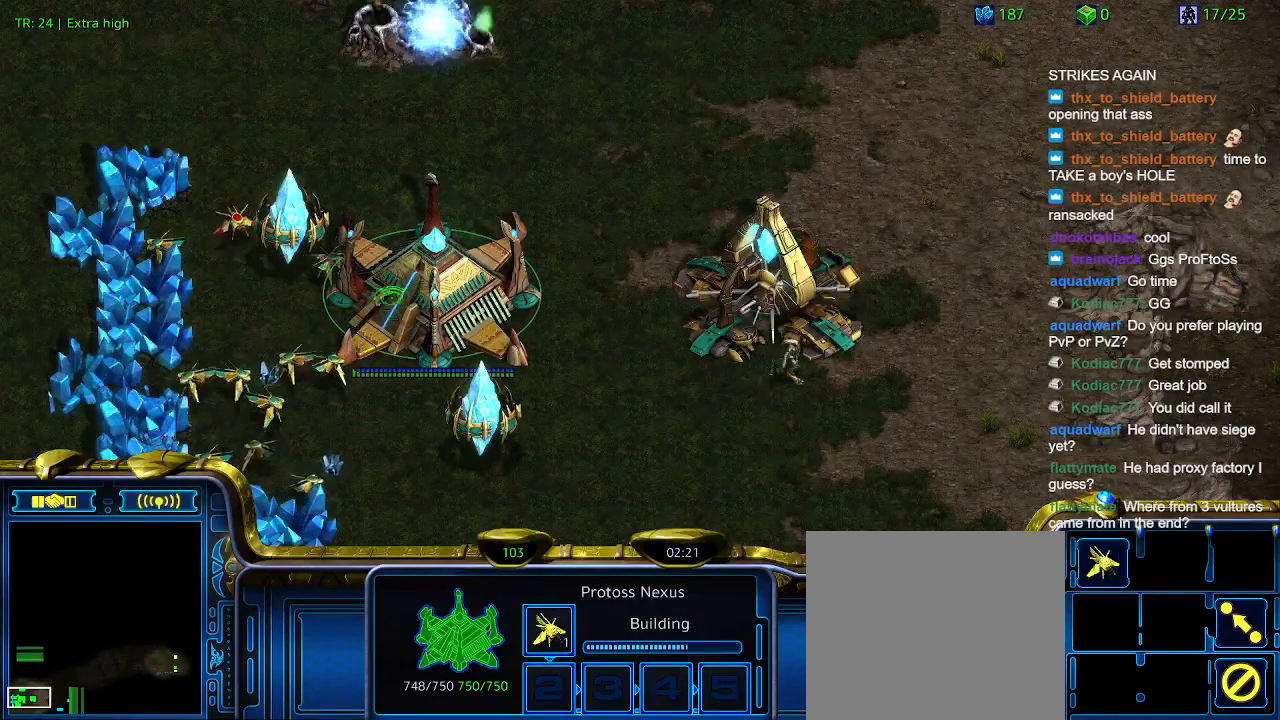
{"keys": [], "events": []}
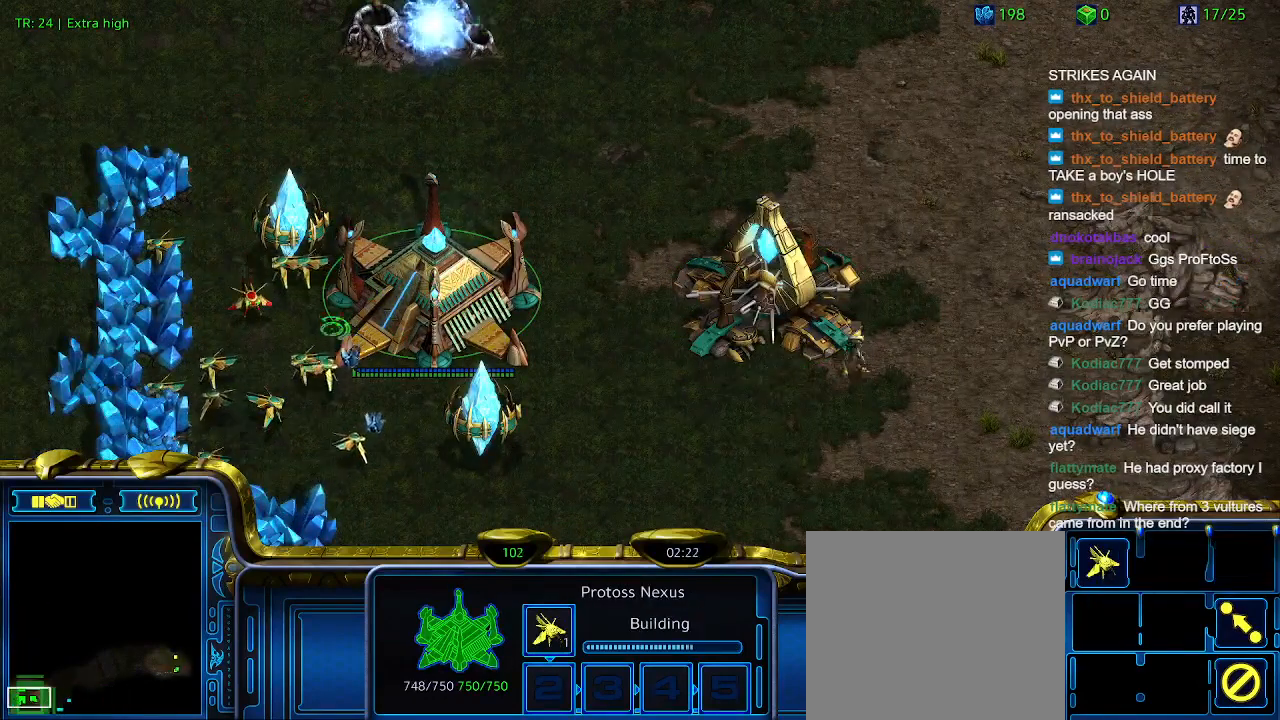
{"keys": [], "events": []}
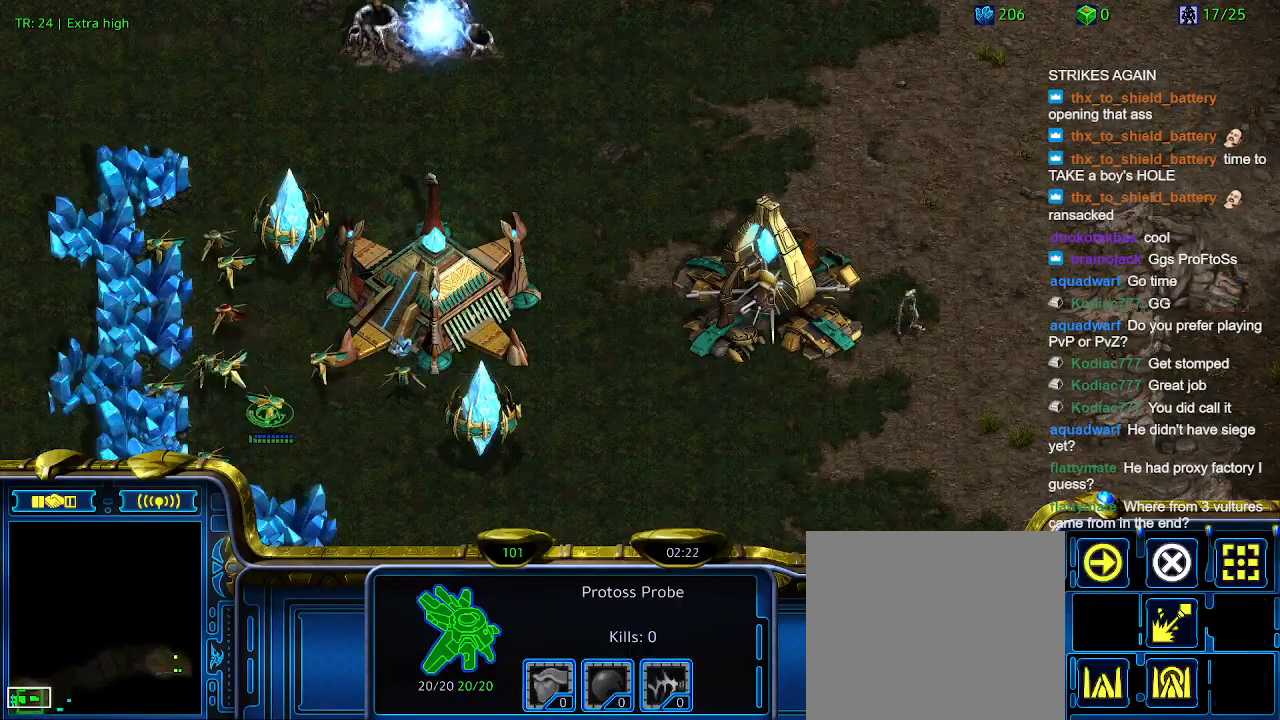
{"keys": [], "events": []}
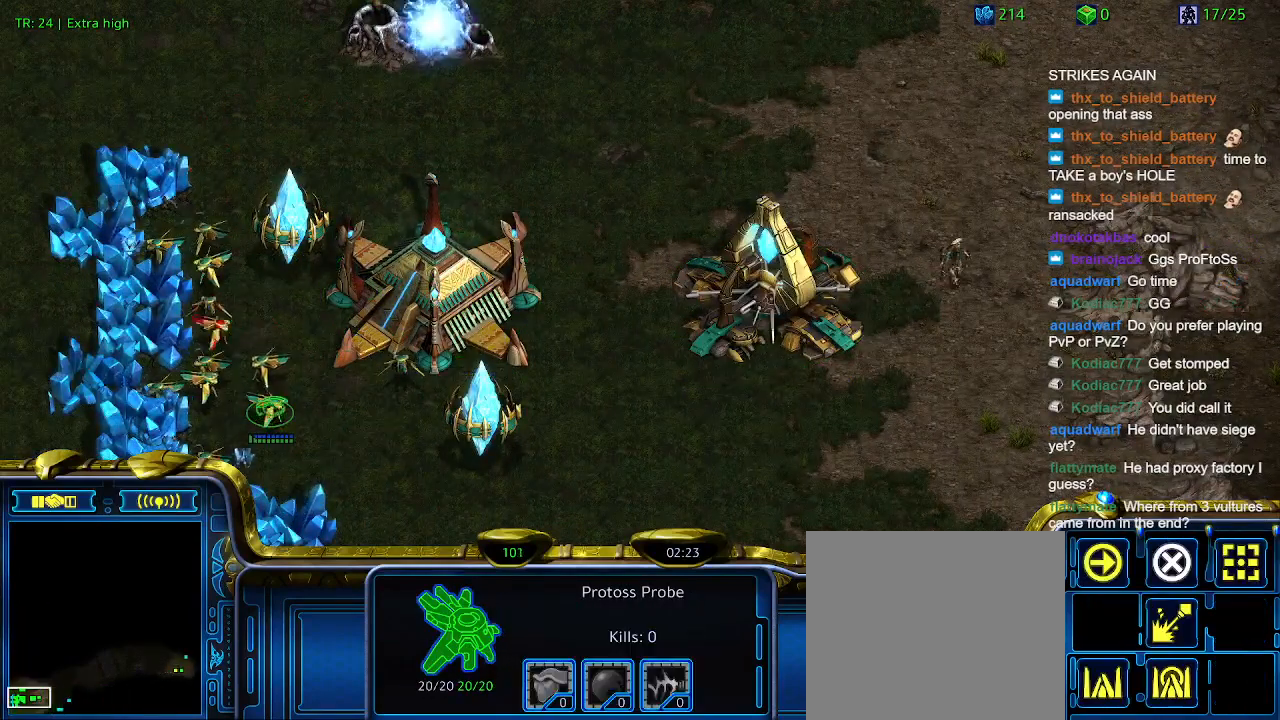
{"keys": [], "events": []}
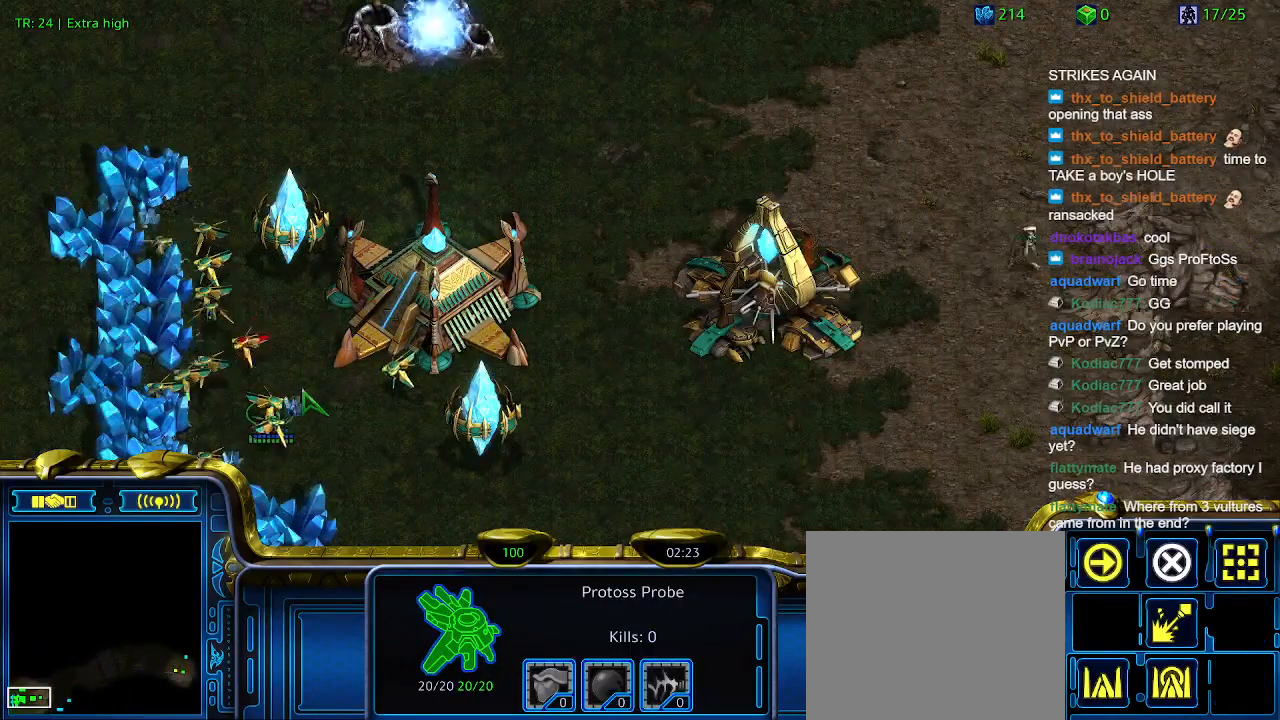
{"keys": [], "events": []}
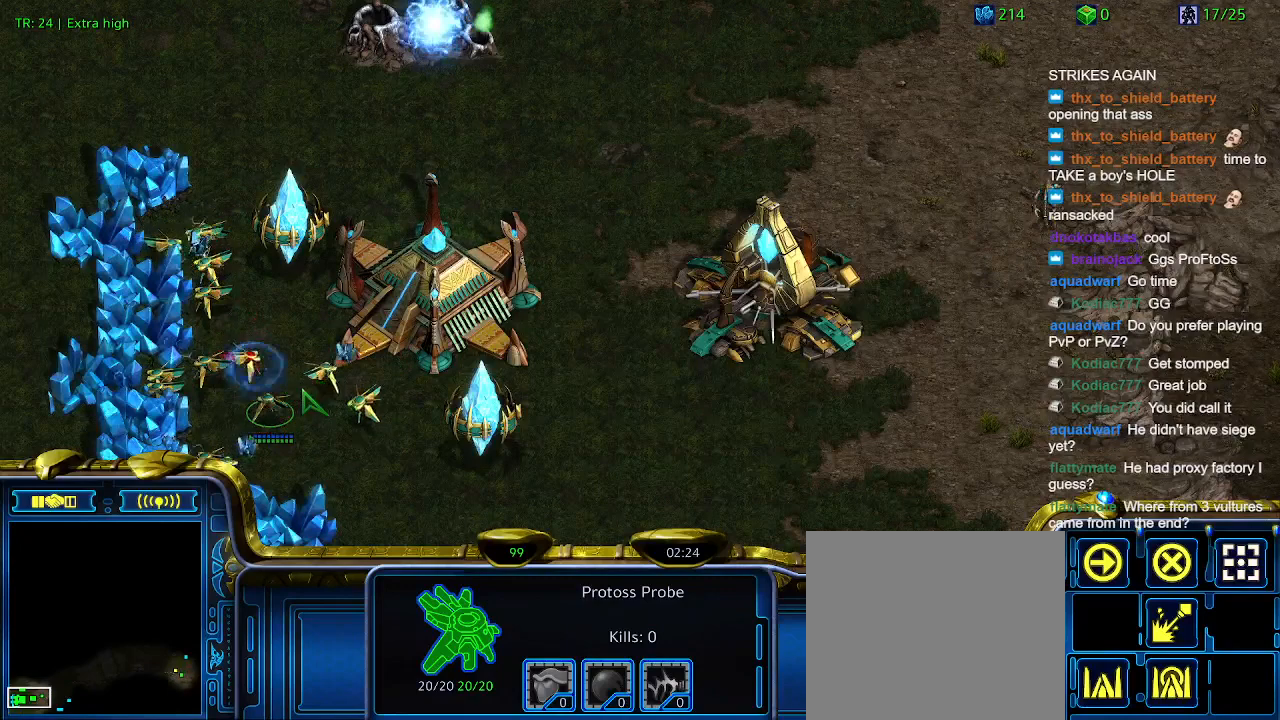
{"keys": [], "events": []}
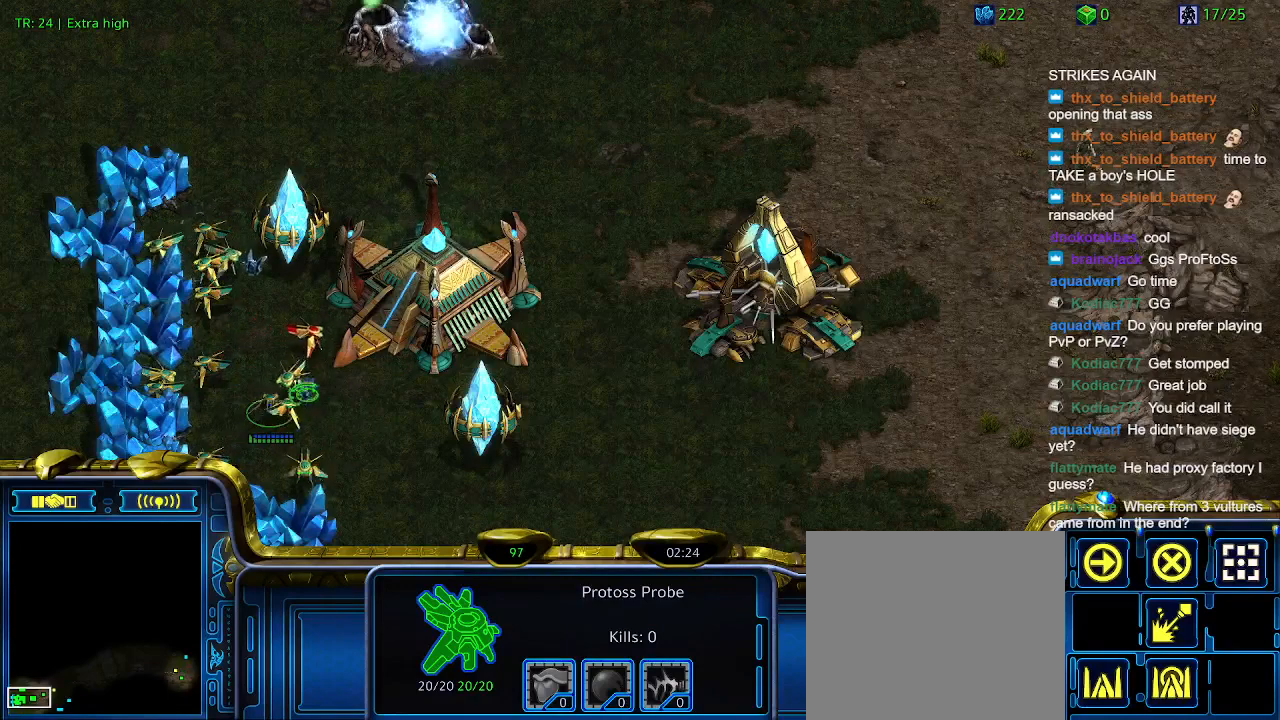
{"keys": [], "events": []}
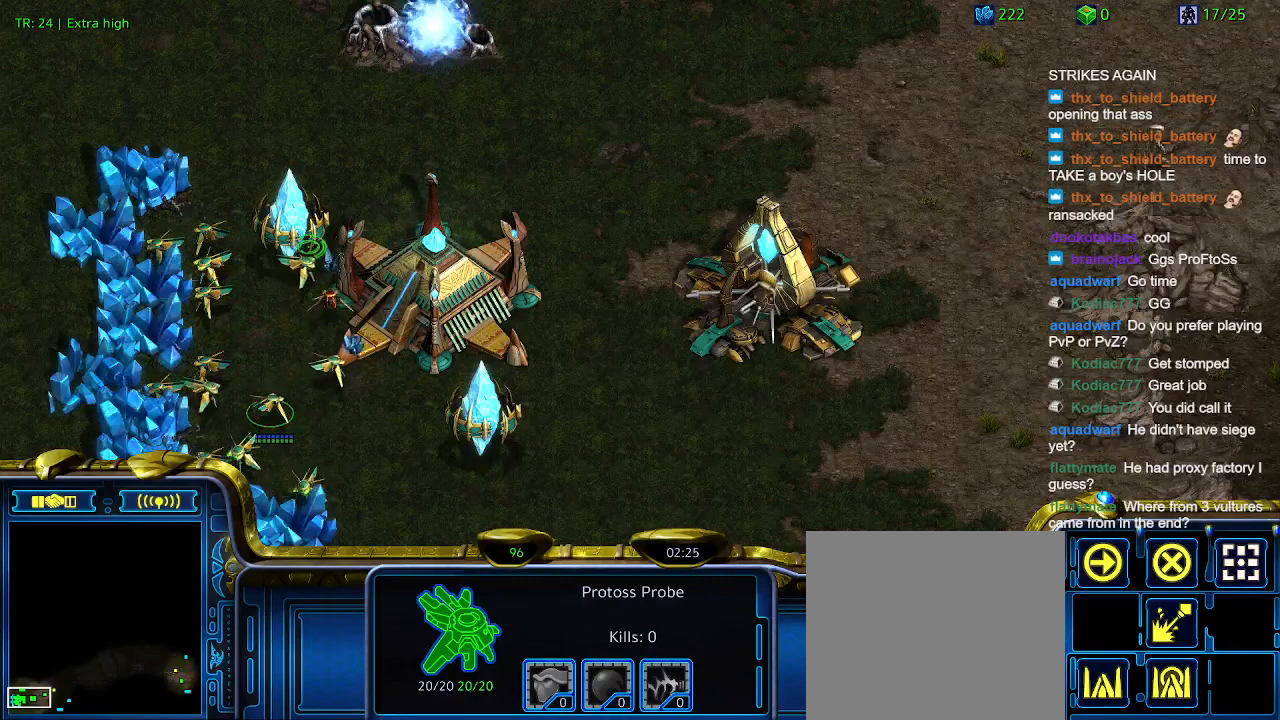
{"keys": [], "events": []}
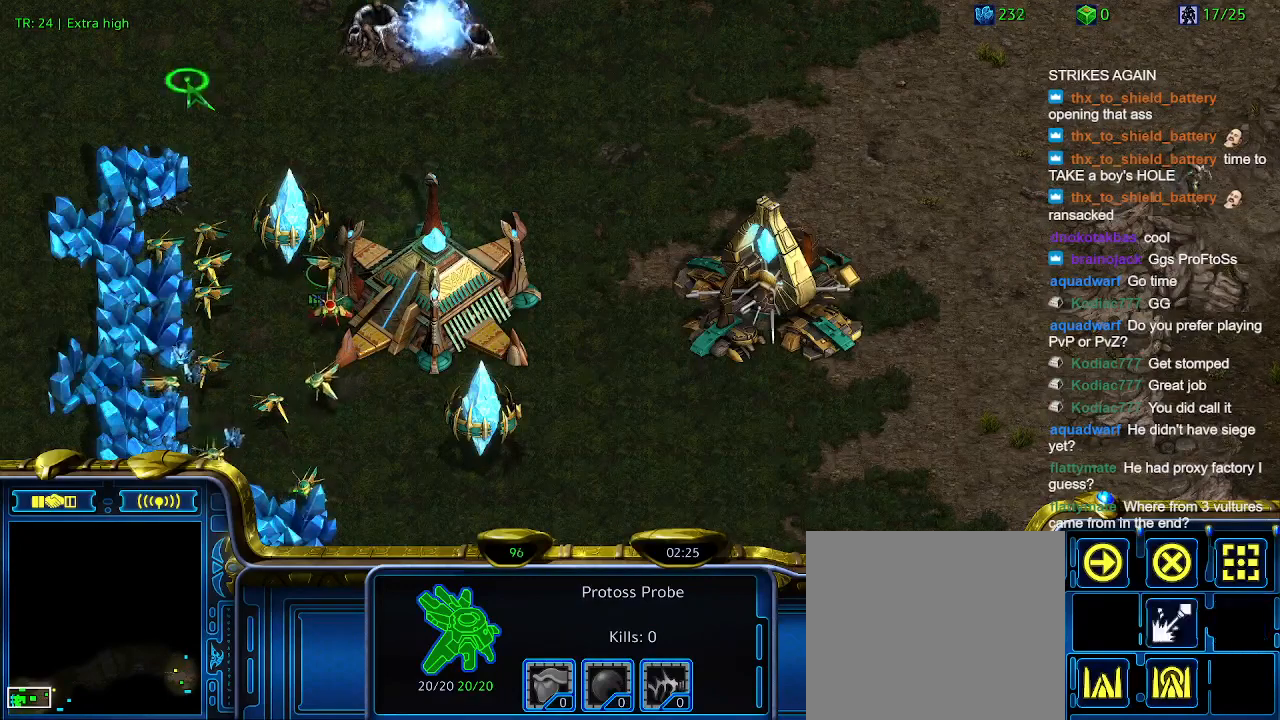
{"keys": [], "events": [[100, "q", "down"], [200, "q", "up"], [300, "z", "down"], [433, "z", "up"]]}